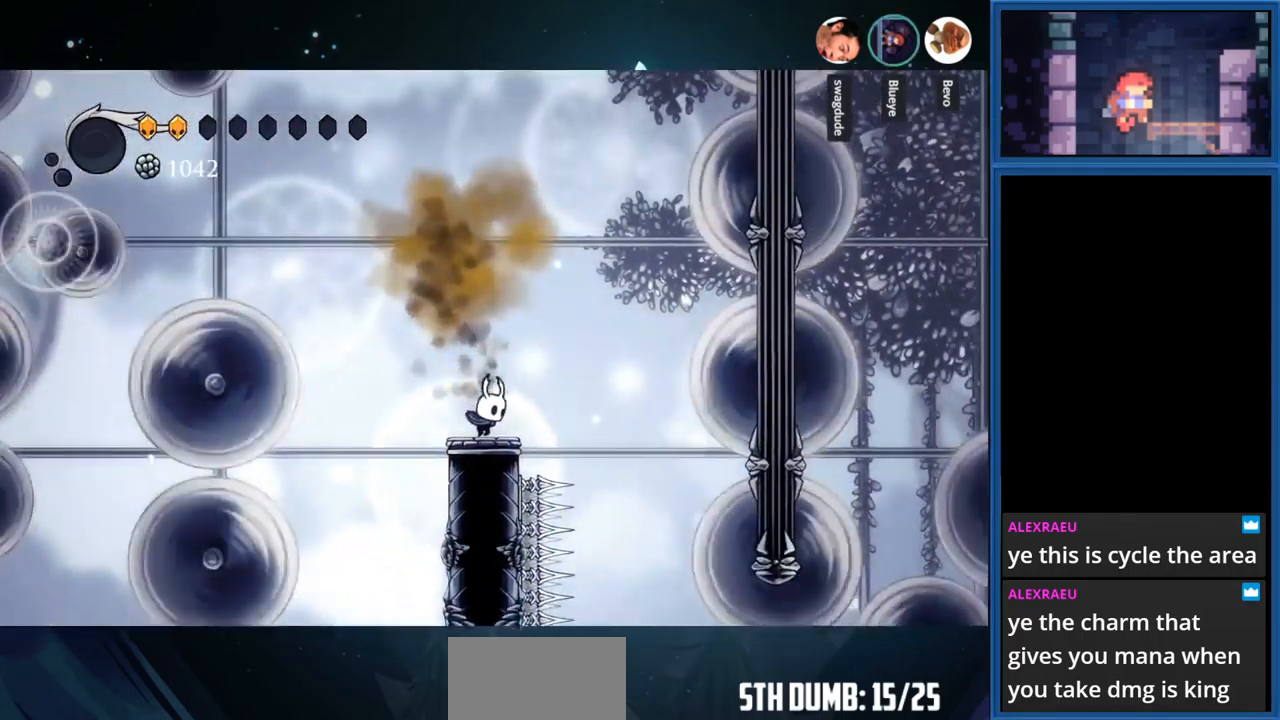
Gameplay with a controller (PlayStation layout); each line is a JSON object with the inputs held at the frame after it. "events" lists button and stick changes between this image and that frame as [ms after this image, input, new state], when the widget could be followed in between. Not read: L3 R3 left_stick.
{"buttons": [], "right_stick": "center", "events": [[134, "DPAD_LEFT", "down"], [184, "DPAD_LEFT", "up"]]}
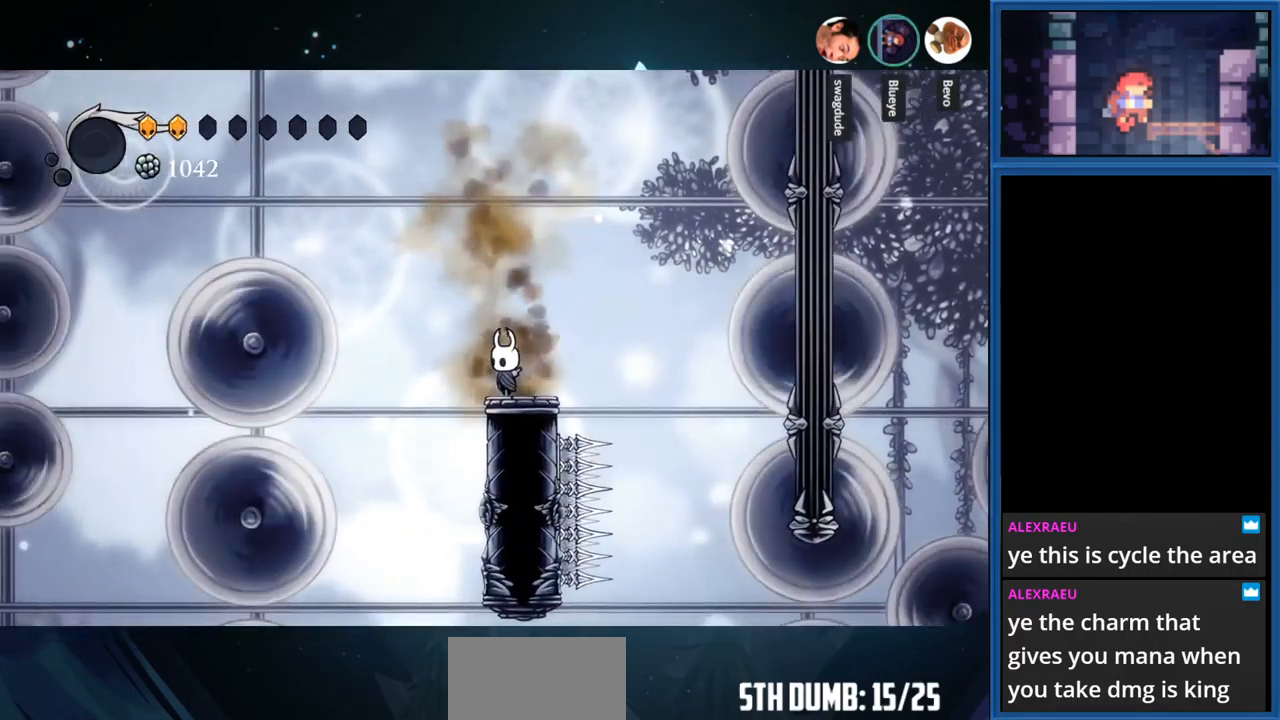
{"buttons": [], "right_stick": "center", "events": []}
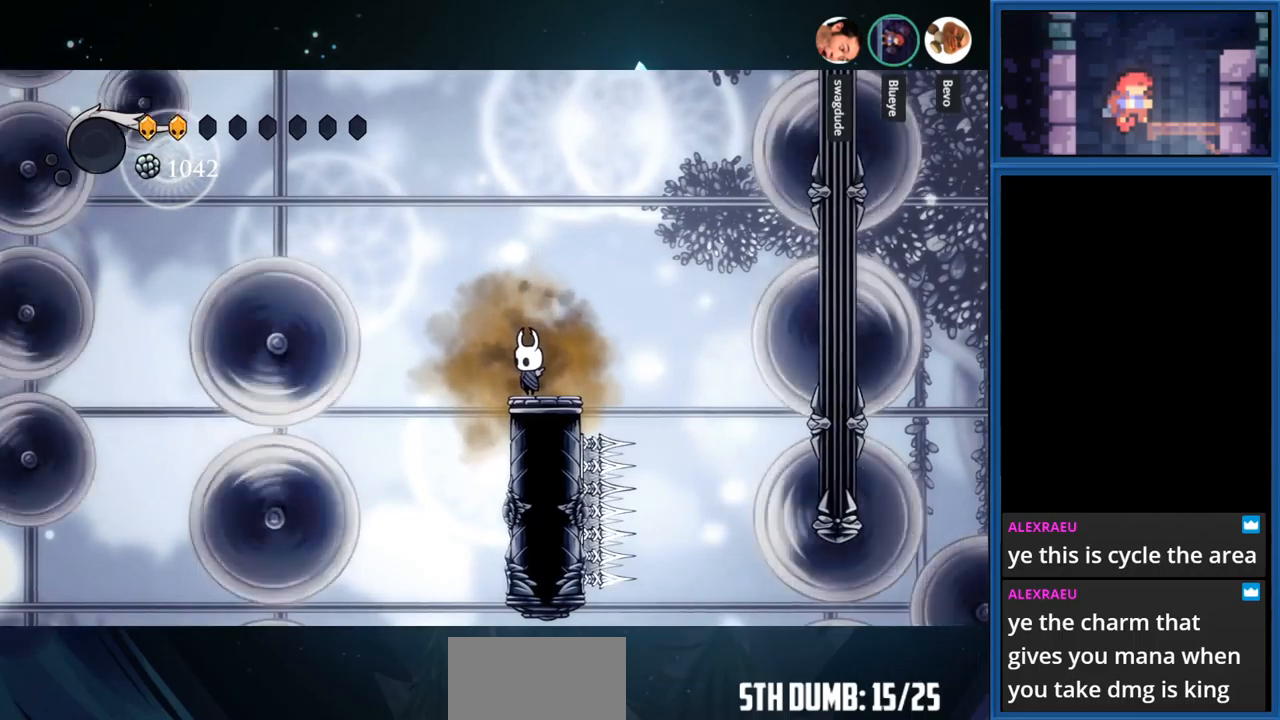
{"buttons": [], "right_stick": "center", "events": []}
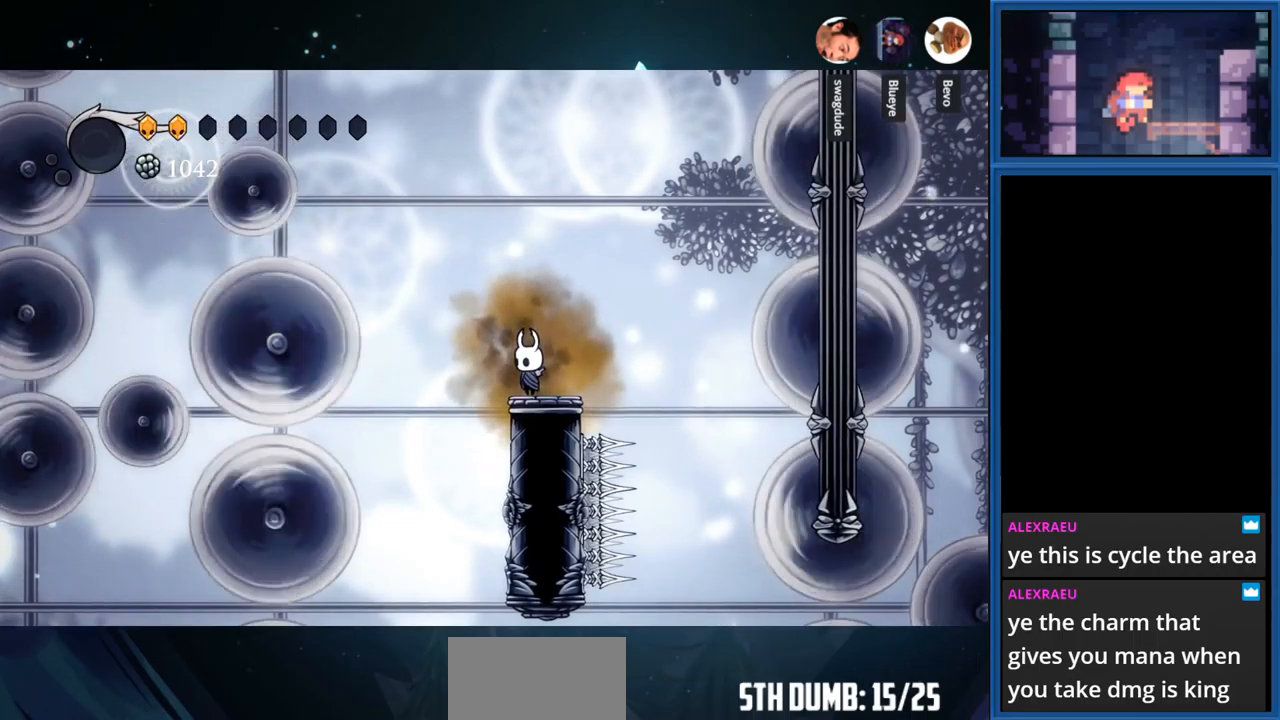
{"buttons": ["CROSS"], "right_stick": "center", "events": [[100, "CROSS", "down"], [100, "DPAD_LEFT", "down"], [434, "DPAD_LEFT", "up"]]}
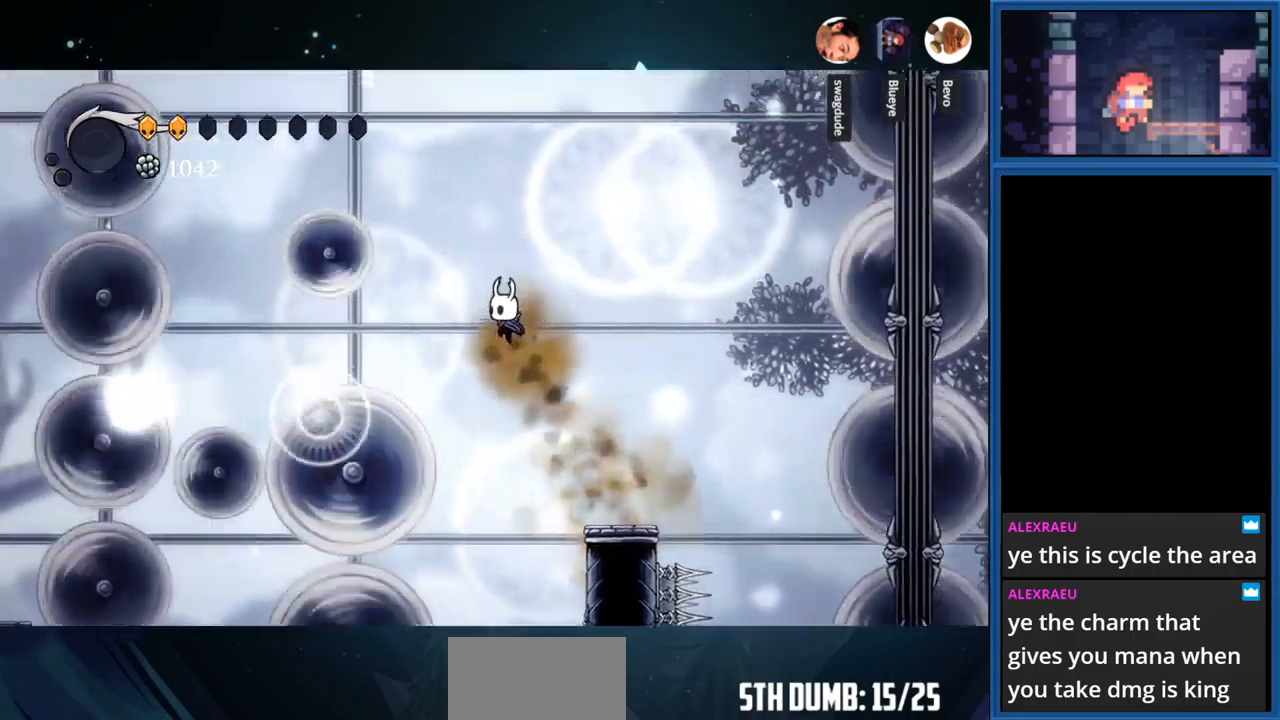
{"buttons": ["DPAD_LEFT"], "right_stick": "center", "events": [[34, "DPAD_LEFT", "down"], [134, "CROSS", "up"], [234, "CROSS", "down"], [434, "CROSS", "up"]]}
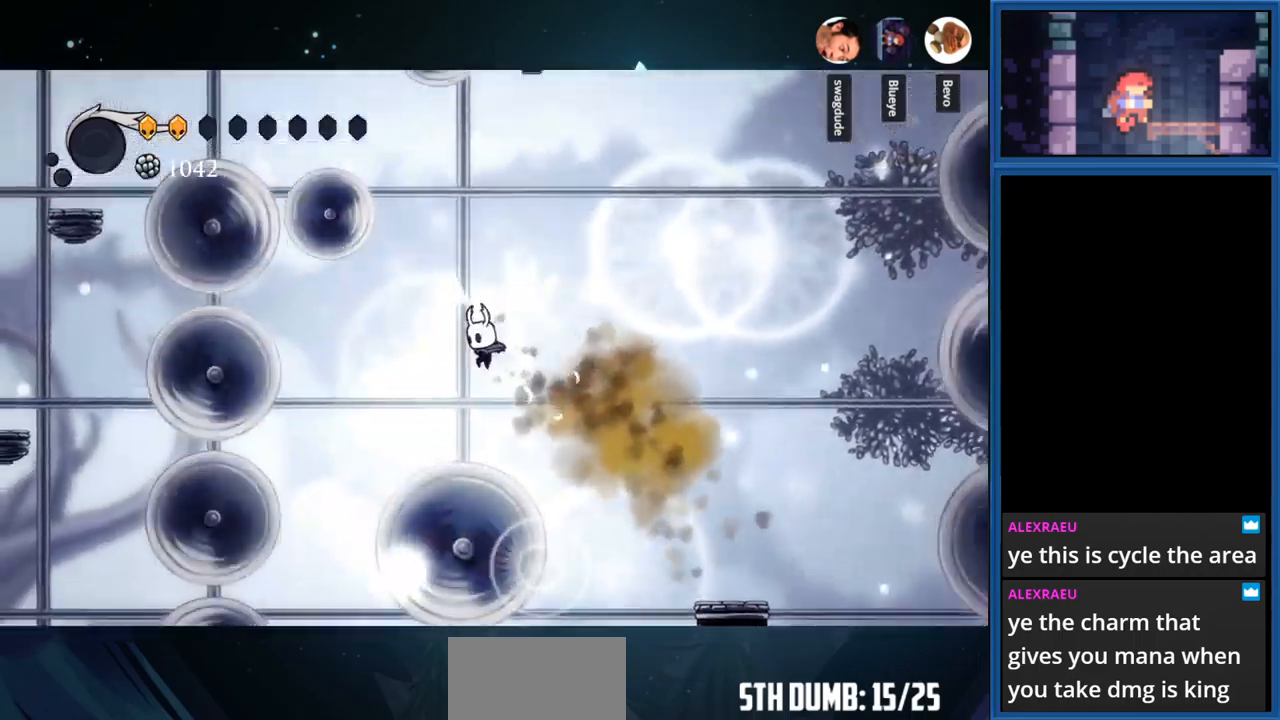
{"buttons": ["DPAD_LEFT"], "right_stick": "center", "events": []}
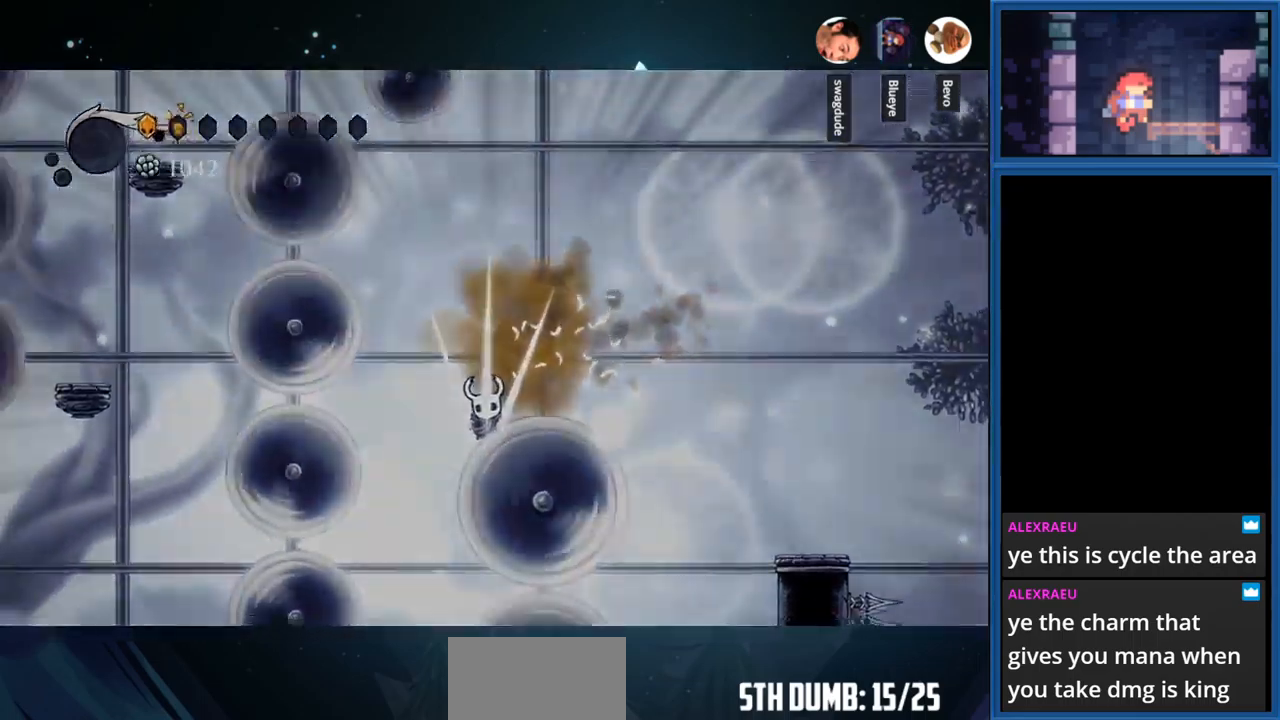
{"buttons": [], "right_stick": "center", "events": [[67, "DPAD_LEFT", "up"], [84, "CROSS", "down"], [400, "CROSS", "up"]]}
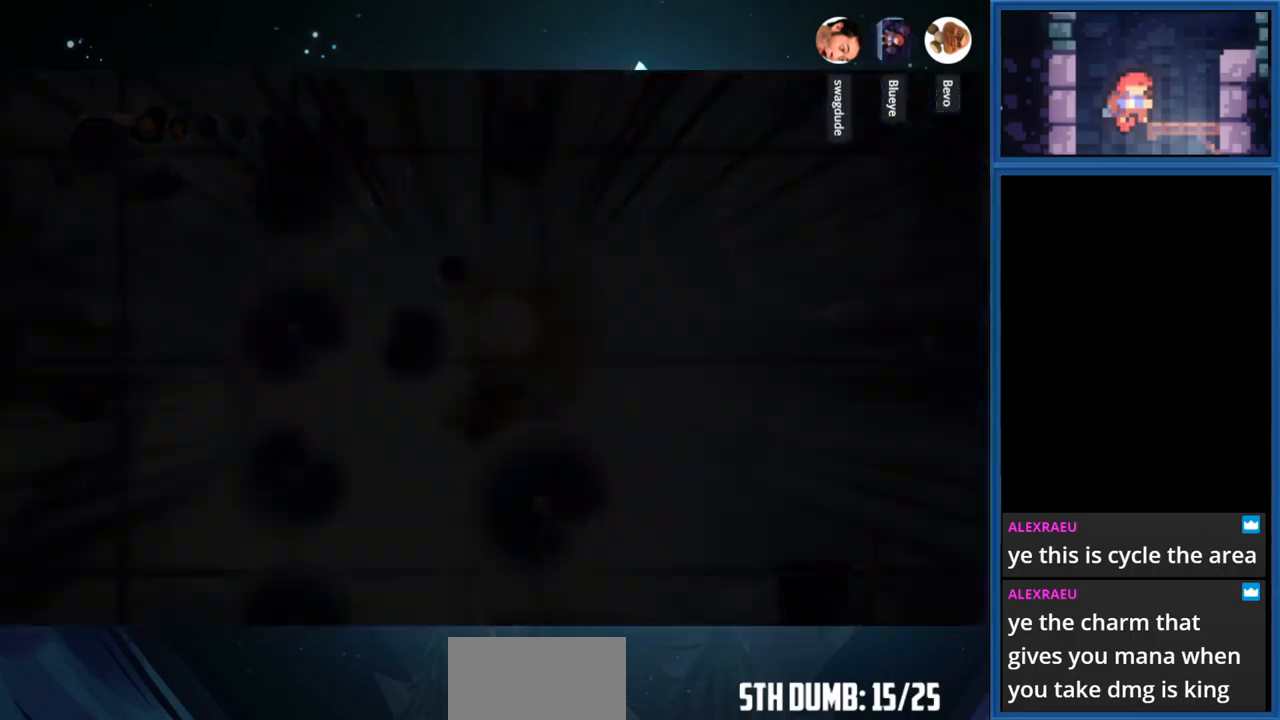
{"buttons": [], "right_stick": "center", "events": []}
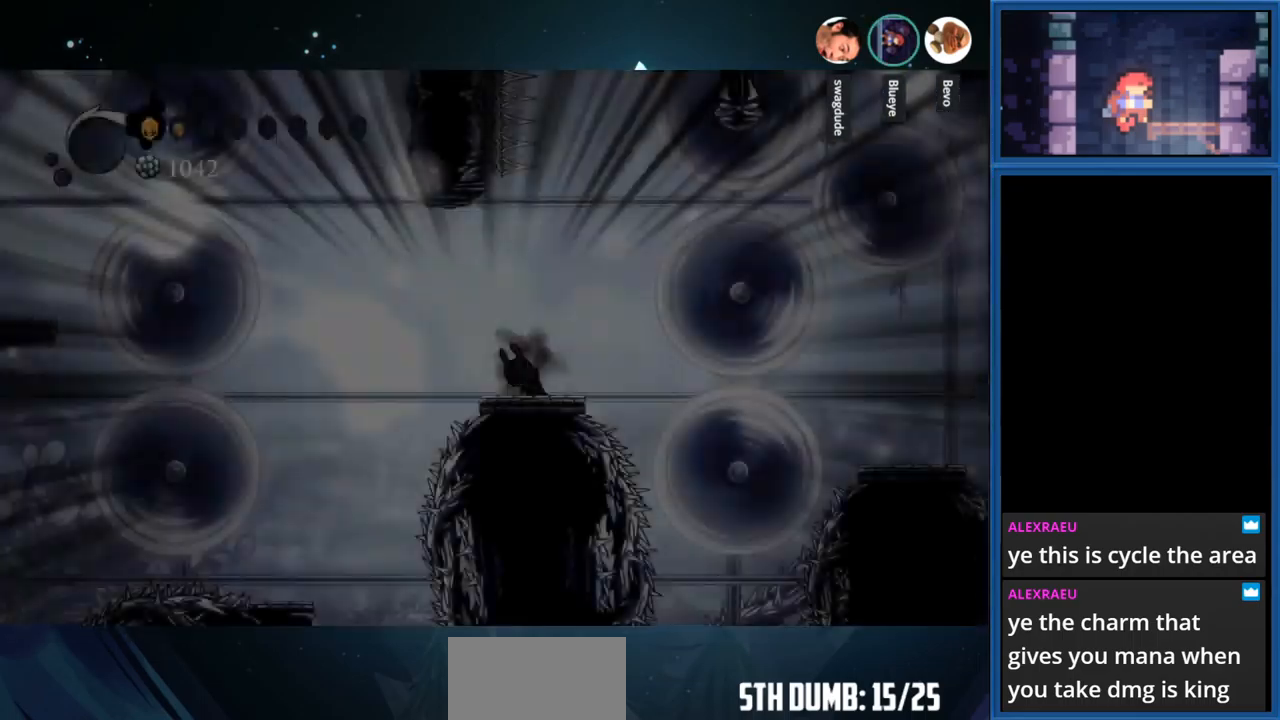
{"buttons": [], "right_stick": "center", "events": []}
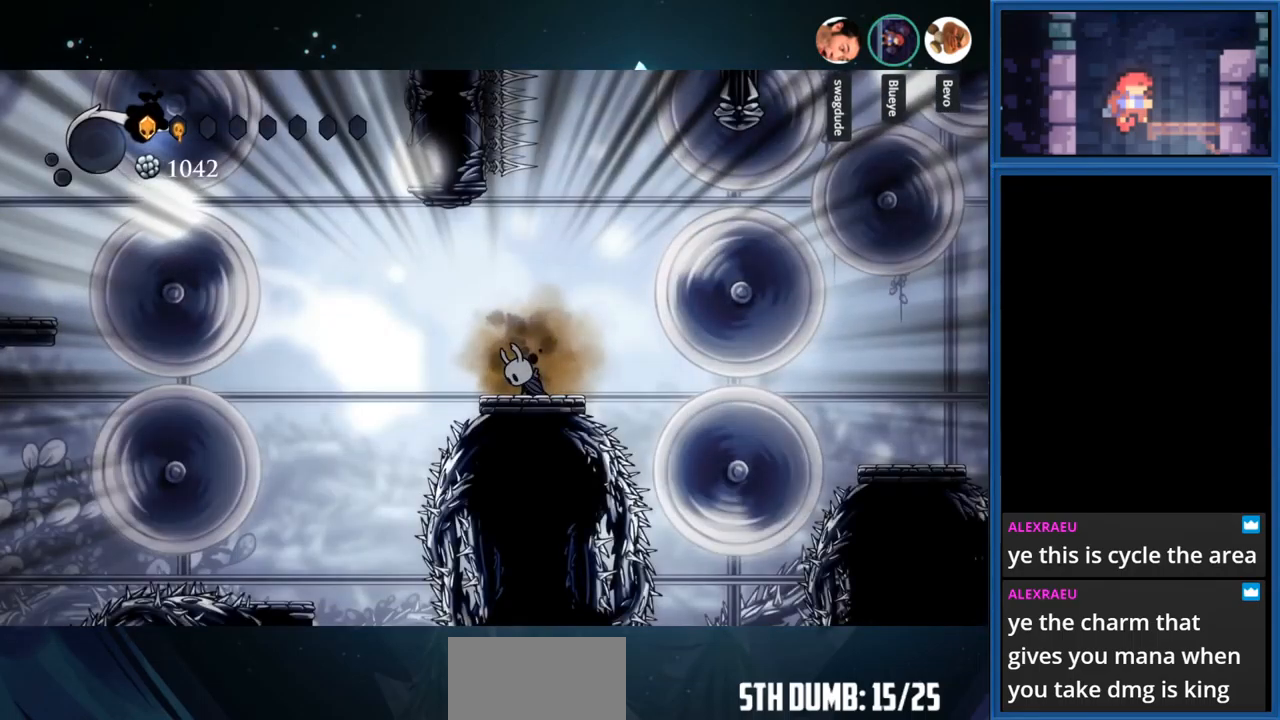
{"buttons": [], "right_stick": "center", "events": []}
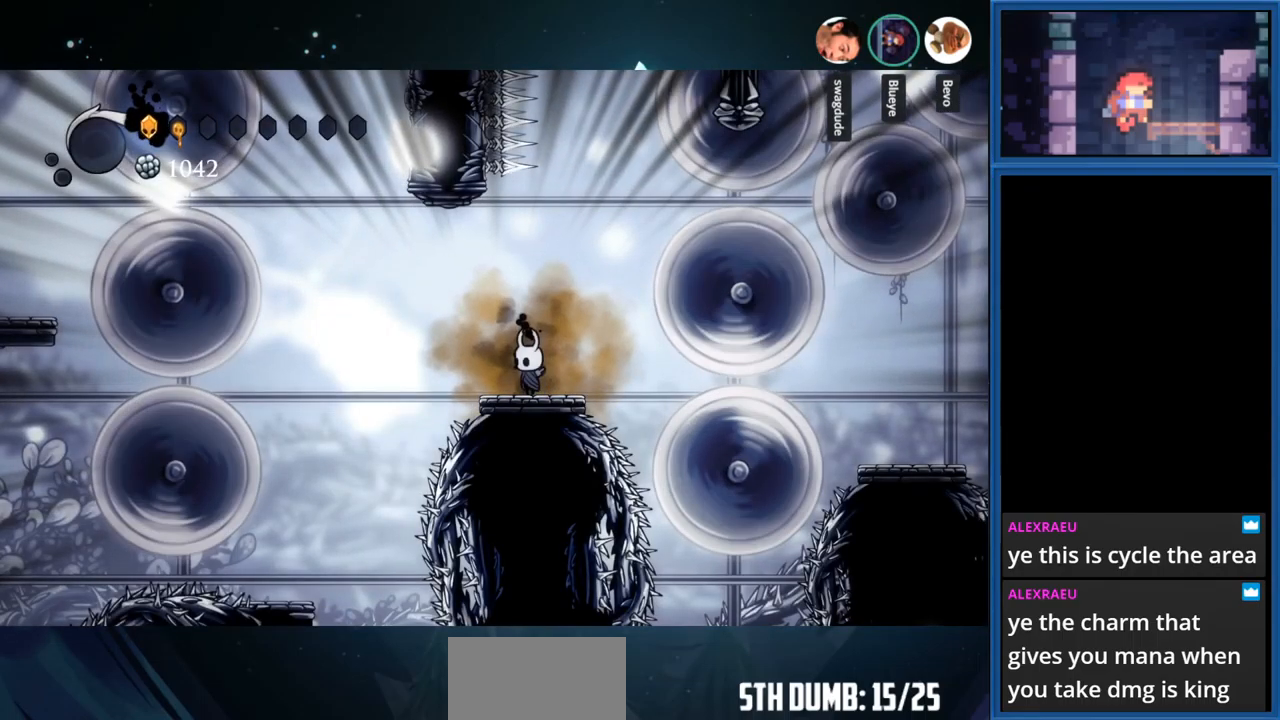
{"buttons": [], "right_stick": "center", "events": []}
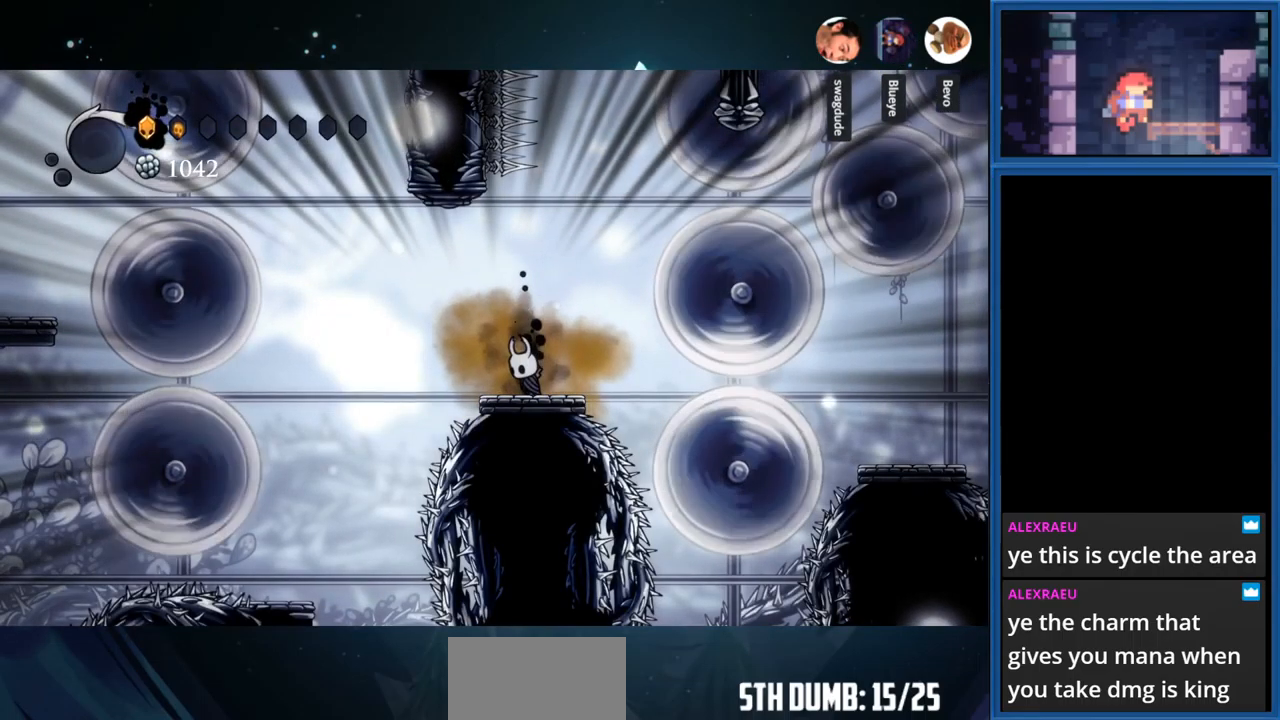
{"buttons": [], "right_stick": "center", "events": []}
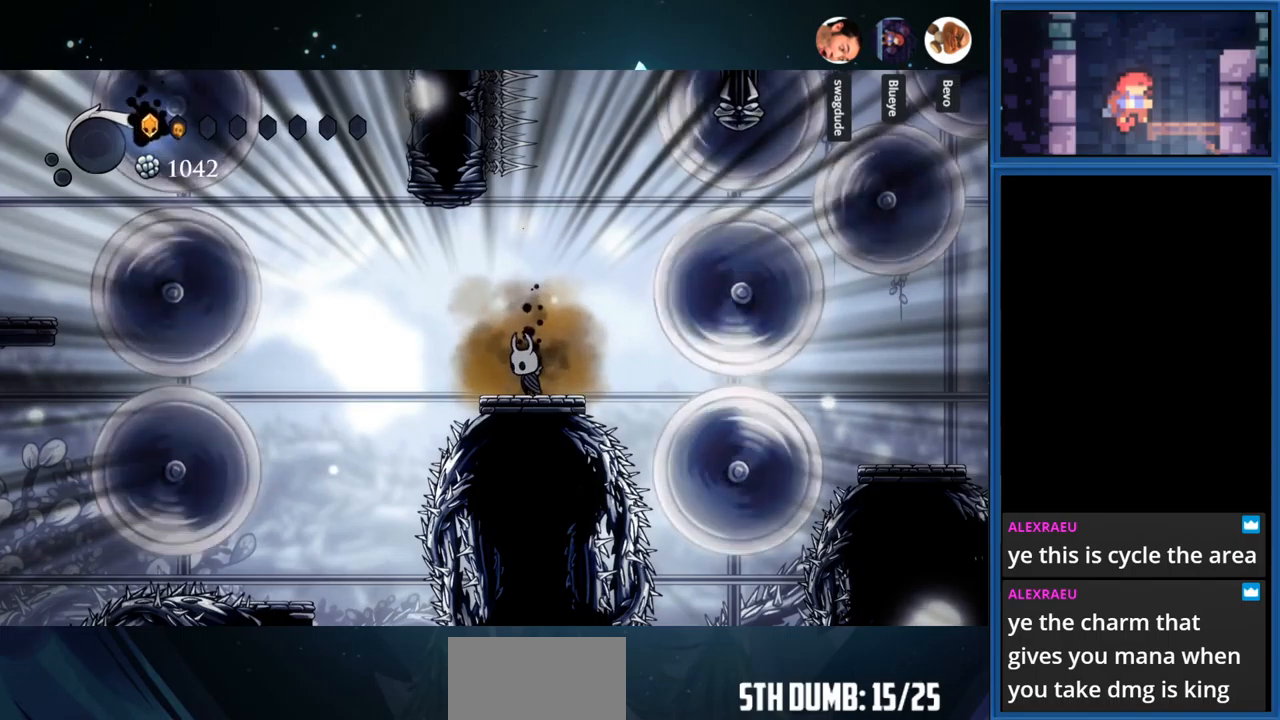
{"buttons": ["CROSS", "DPAD_LEFT"], "right_stick": "center", "events": [[183, "DPAD_LEFT", "down"], [200, "CROSS", "down"]]}
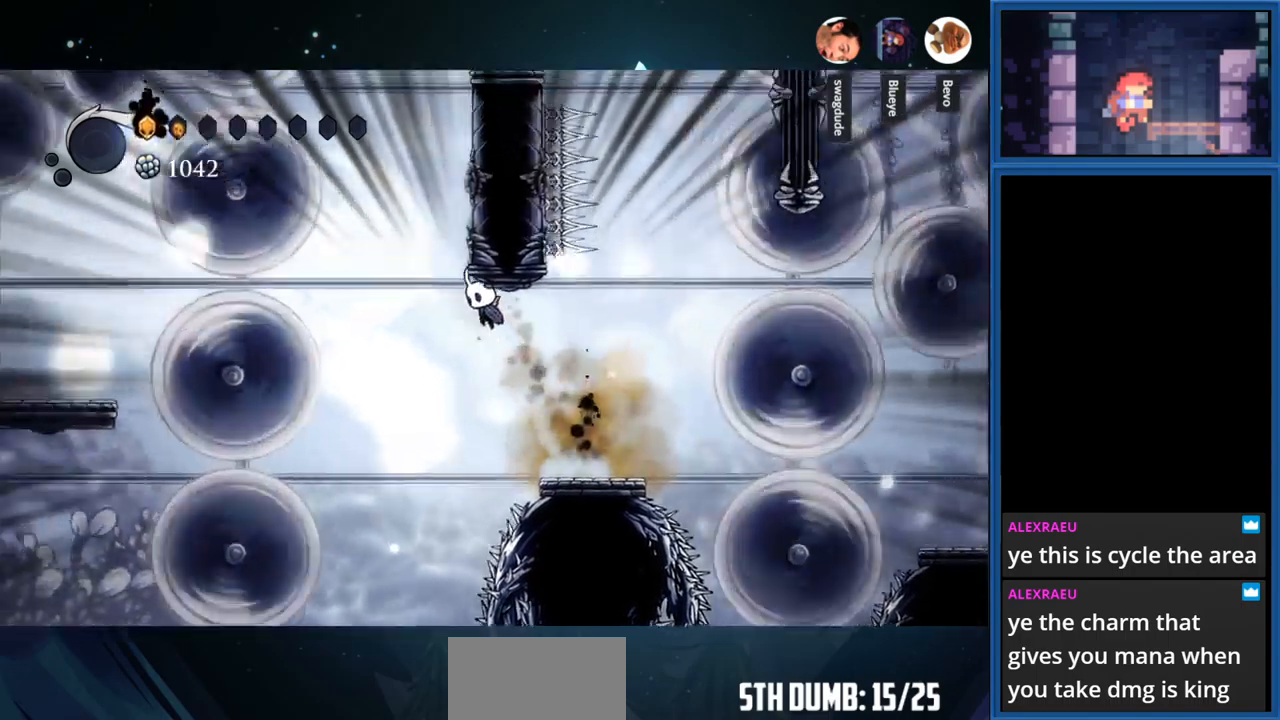
{"buttons": ["CROSS", "DPAD_RIGHT"], "right_stick": "center", "events": [[100, "DPAD_LEFT", "up"], [183, "DPAD_RIGHT", "down"]]}
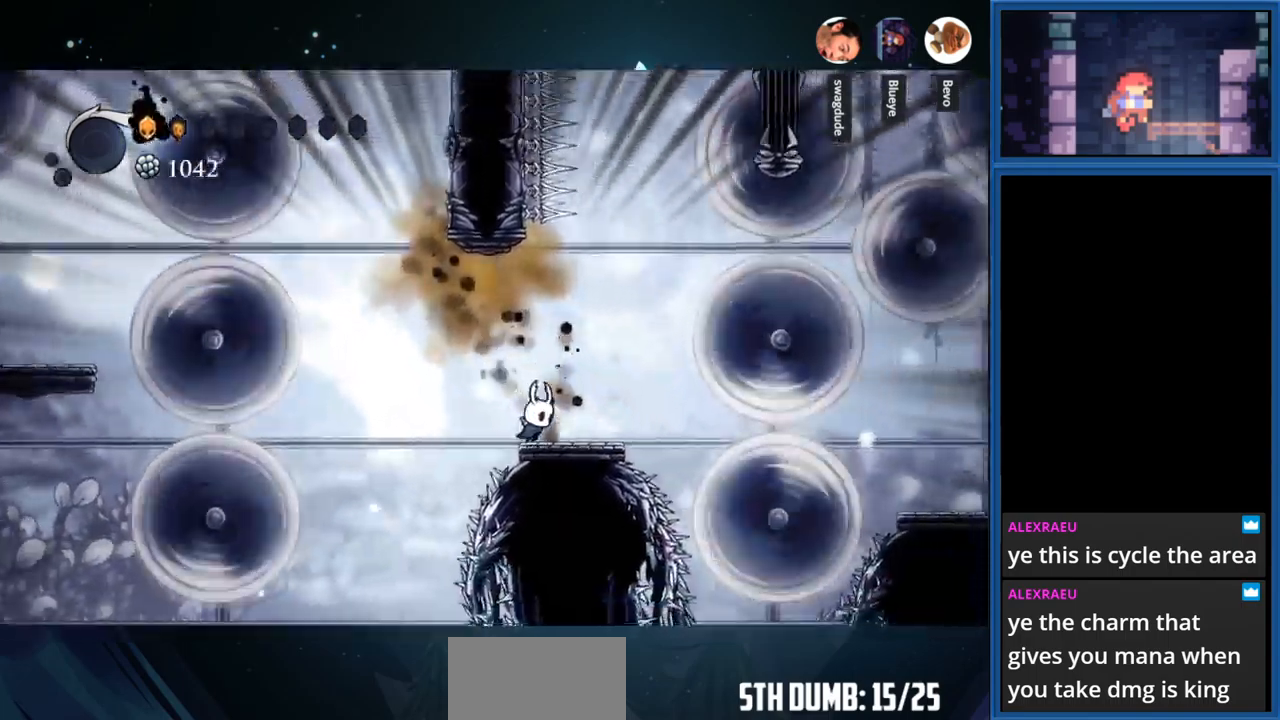
{"buttons": ["CROSS", "DPAD_LEFT"], "right_stick": "center", "events": [[17, "CROSS", "up"], [50, "DPAD_RIGHT", "up"], [250, "DPAD_LEFT", "down"], [317, "CROSS", "down"]]}
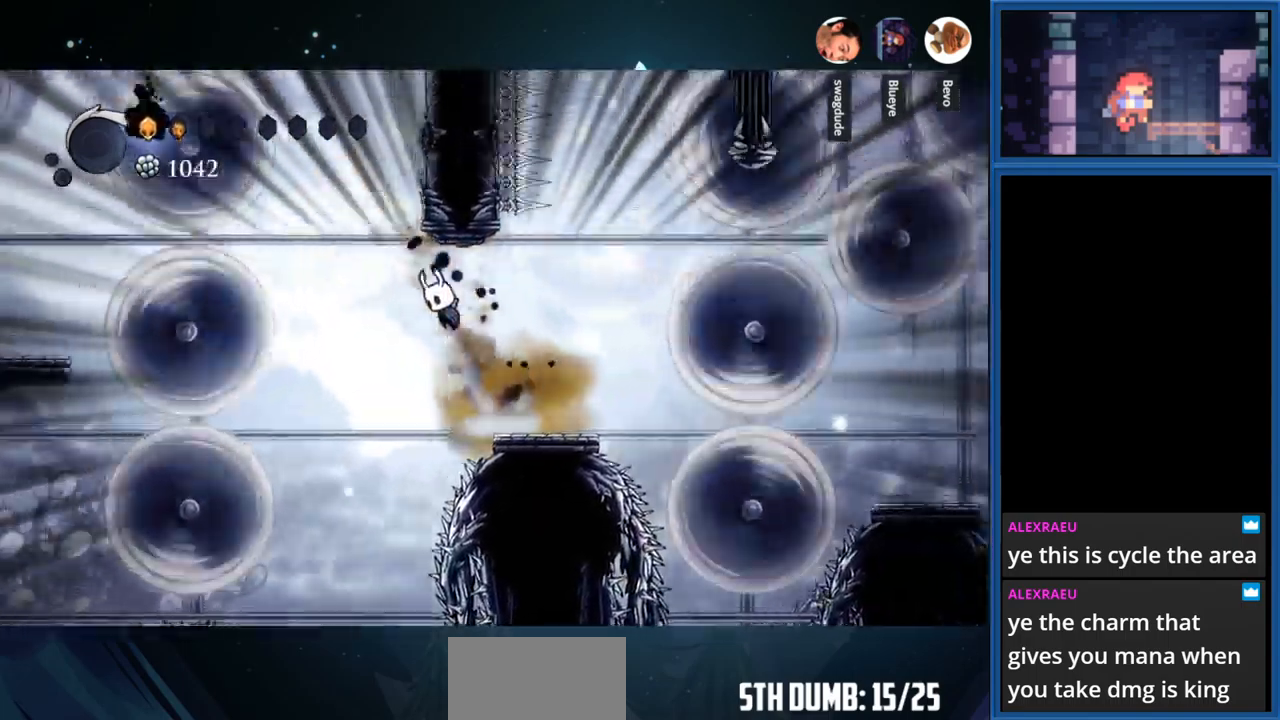
{"buttons": ["CROSS", "DPAD_RIGHT"], "right_stick": "center", "events": [[217, "DPAD_LEFT", "up"], [283, "DPAD_RIGHT", "down"]]}
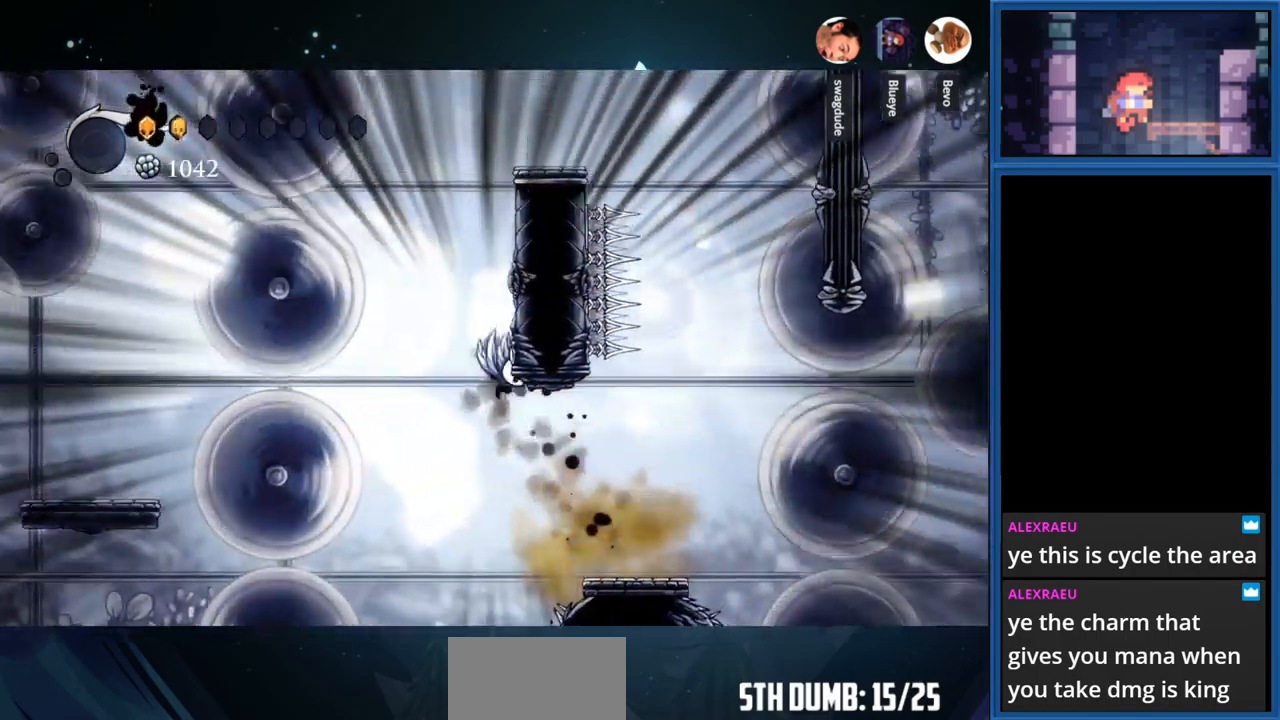
{"buttons": ["CROSS", "DPAD_RIGHT"], "right_stick": "center", "events": [[283, "CROSS", "up"], [500, "CROSS", "down"]]}
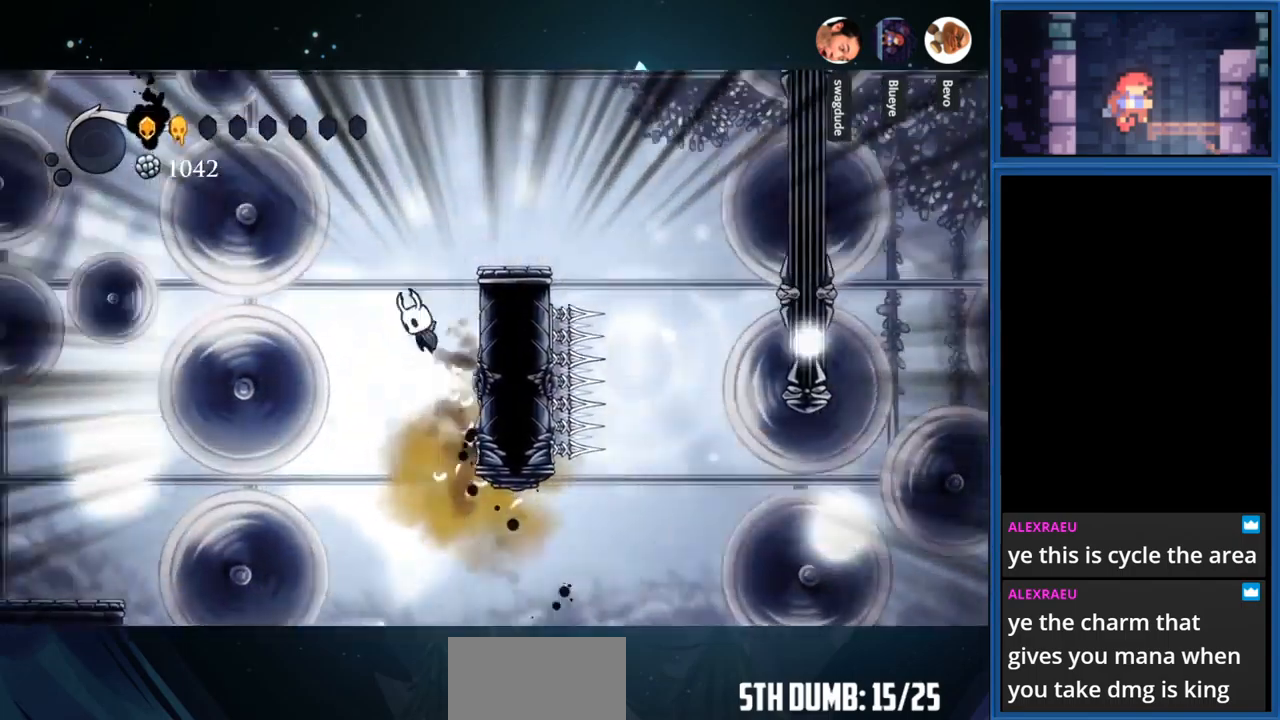
{"buttons": [], "right_stick": "center", "events": [[317, "CROSS", "up"], [317, "DPAD_RIGHT", "up"]]}
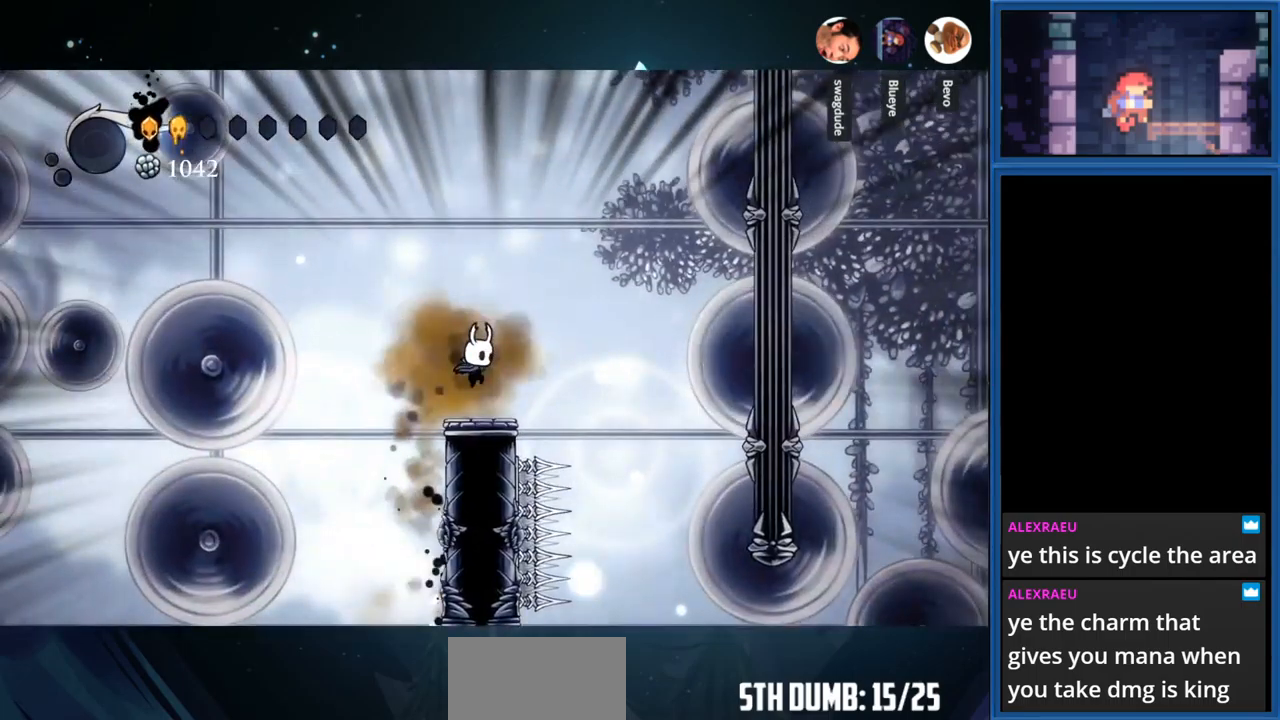
{"buttons": [], "right_stick": "center", "events": [[433, "DPAD_LEFT", "down"], [483, "DPAD_LEFT", "up"]]}
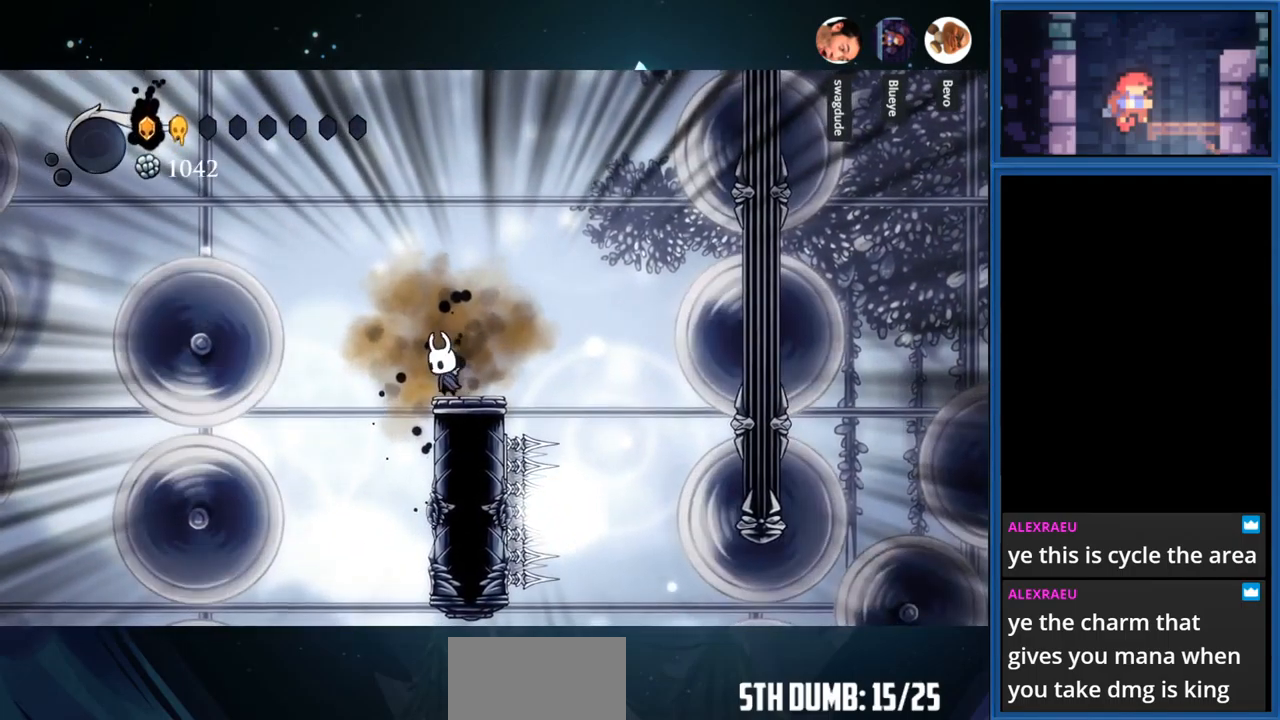
{"buttons": [], "right_stick": "center", "events": []}
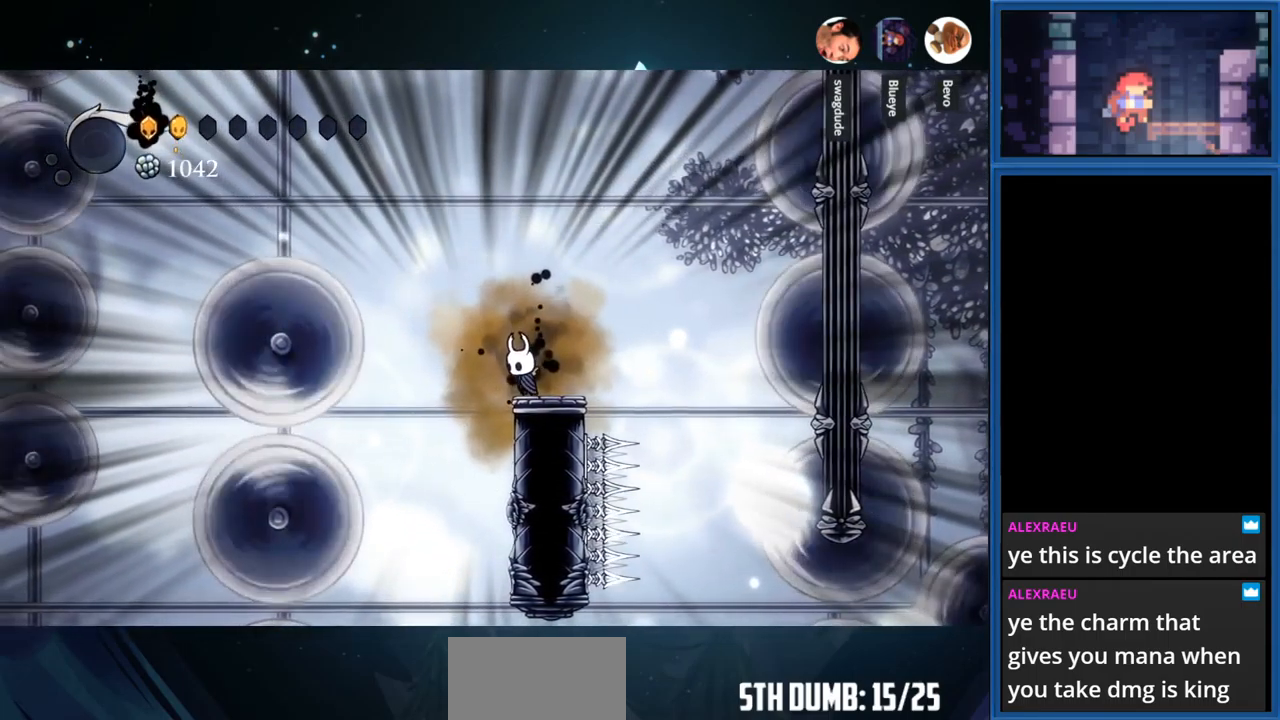
{"buttons": [], "right_stick": "center", "events": []}
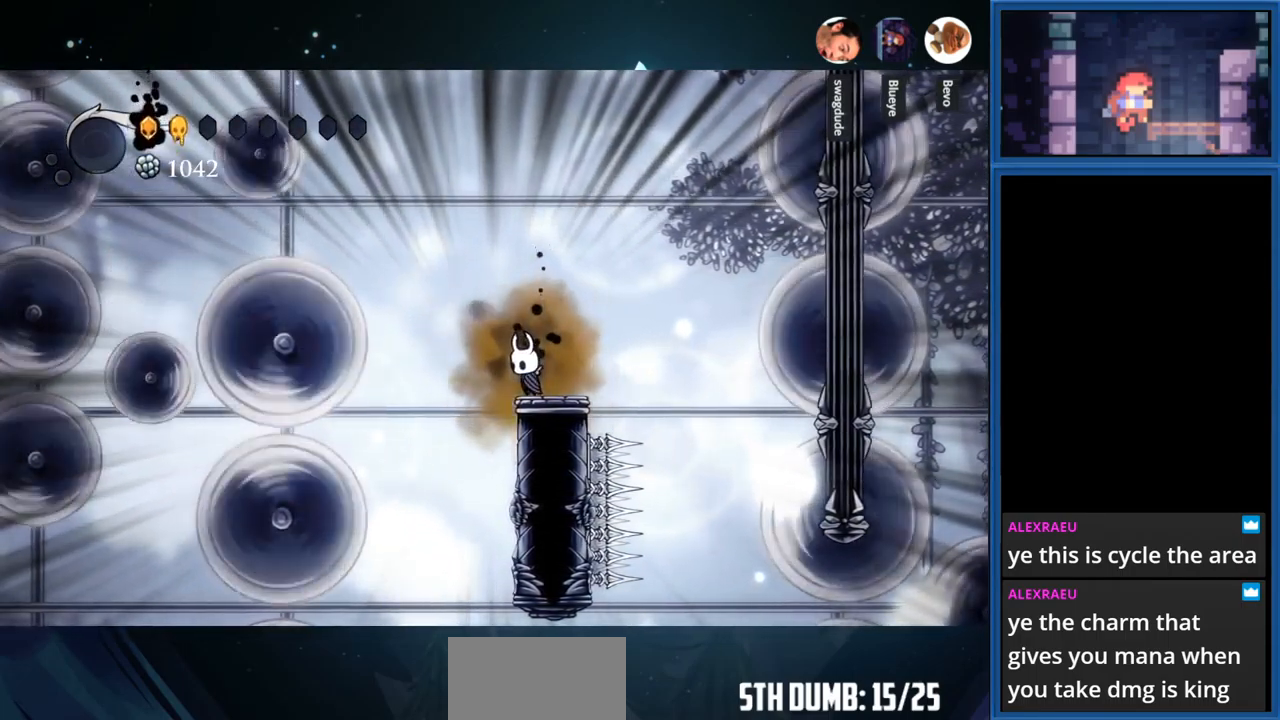
{"buttons": [], "right_stick": "center", "events": []}
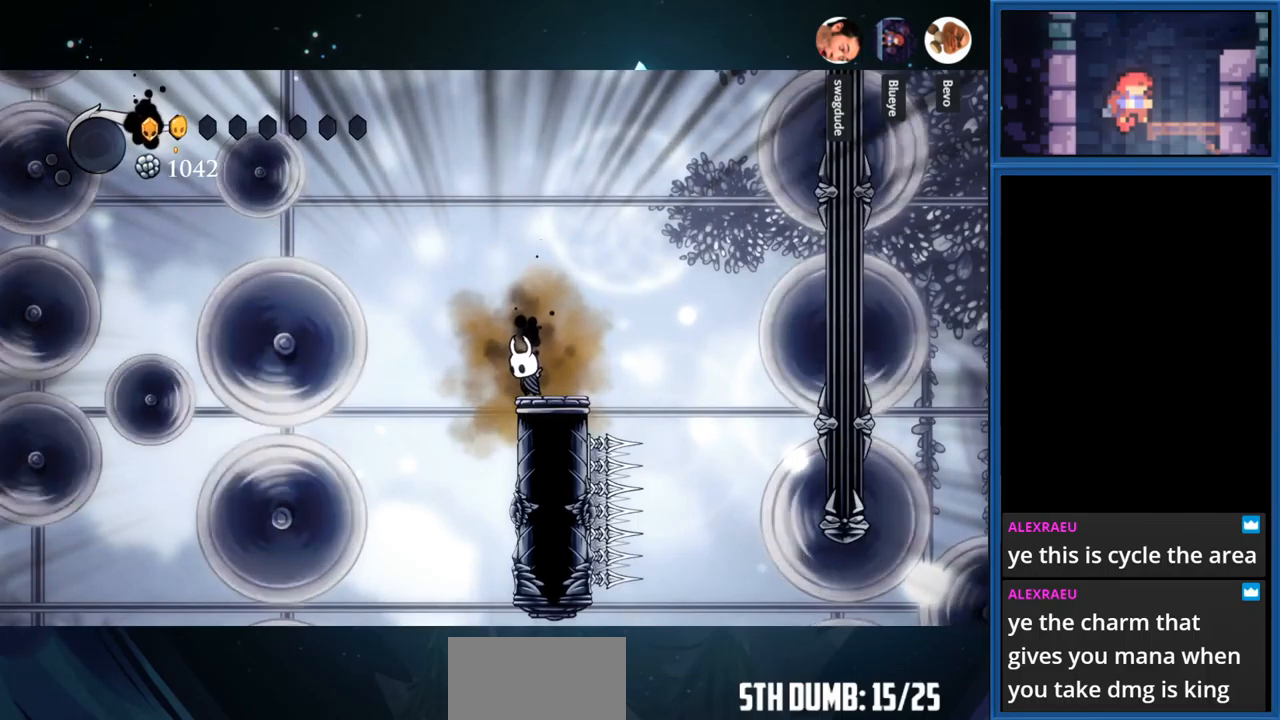
{"buttons": [], "right_stick": "center", "events": []}